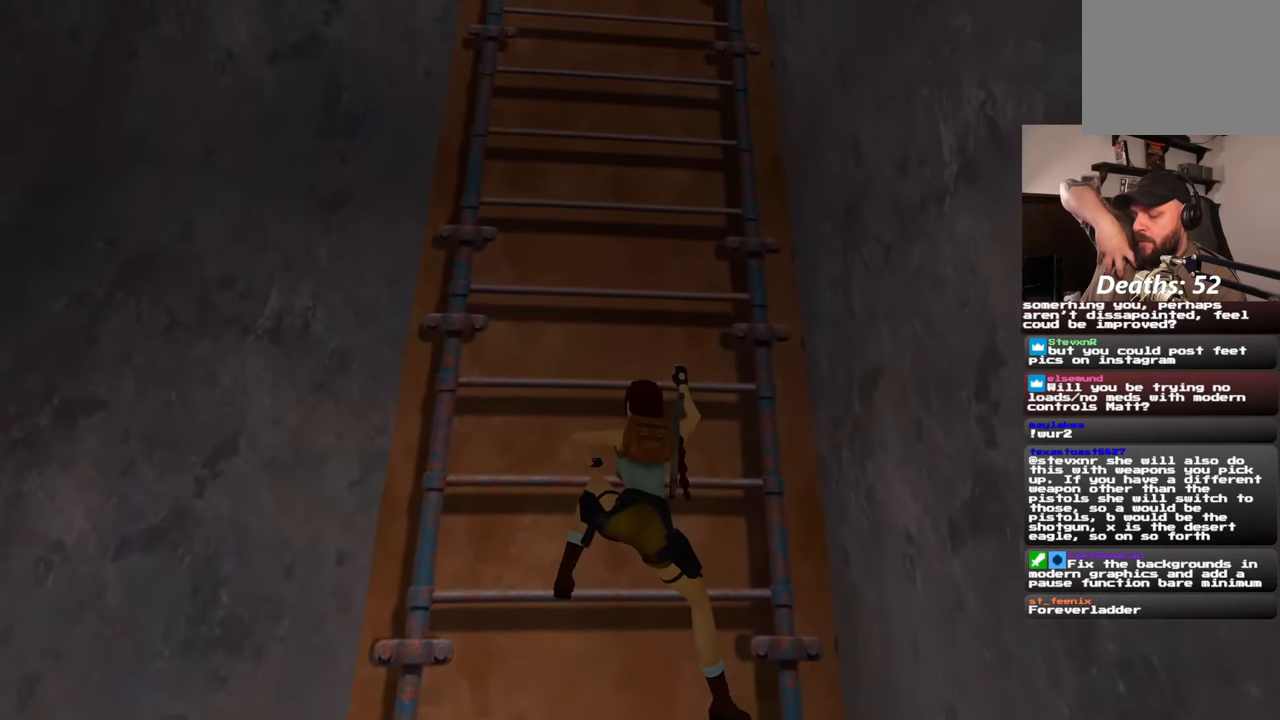
Gameplay with a controller (PlayStation layout); each line is a JSON object with the inputs held at the frame after it. "events" lists button and stick changes between this image and that frame as [ms after this image, input, new state], when the widget could be followed in between. Not read: L2 L3 R2 R3.
{"buttons": [], "left_stick": "up", "right_stick": "center", "events": []}
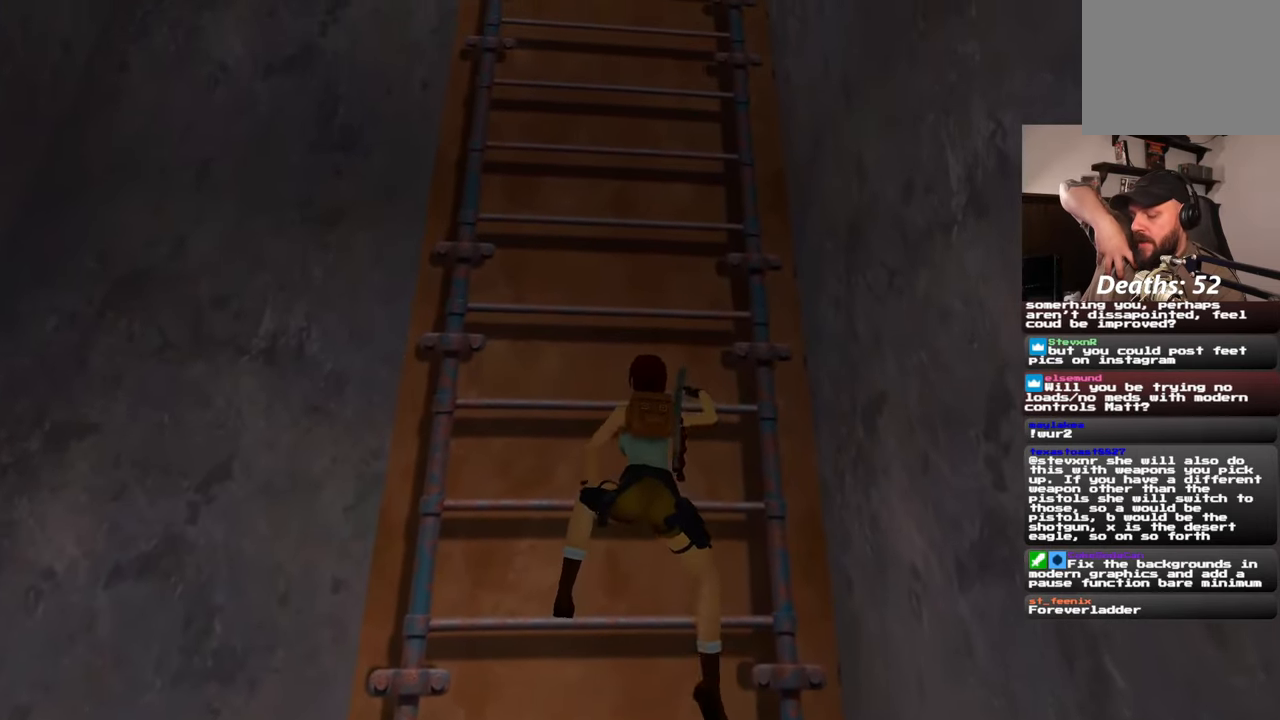
{"buttons": [], "left_stick": "up", "right_stick": "center", "events": []}
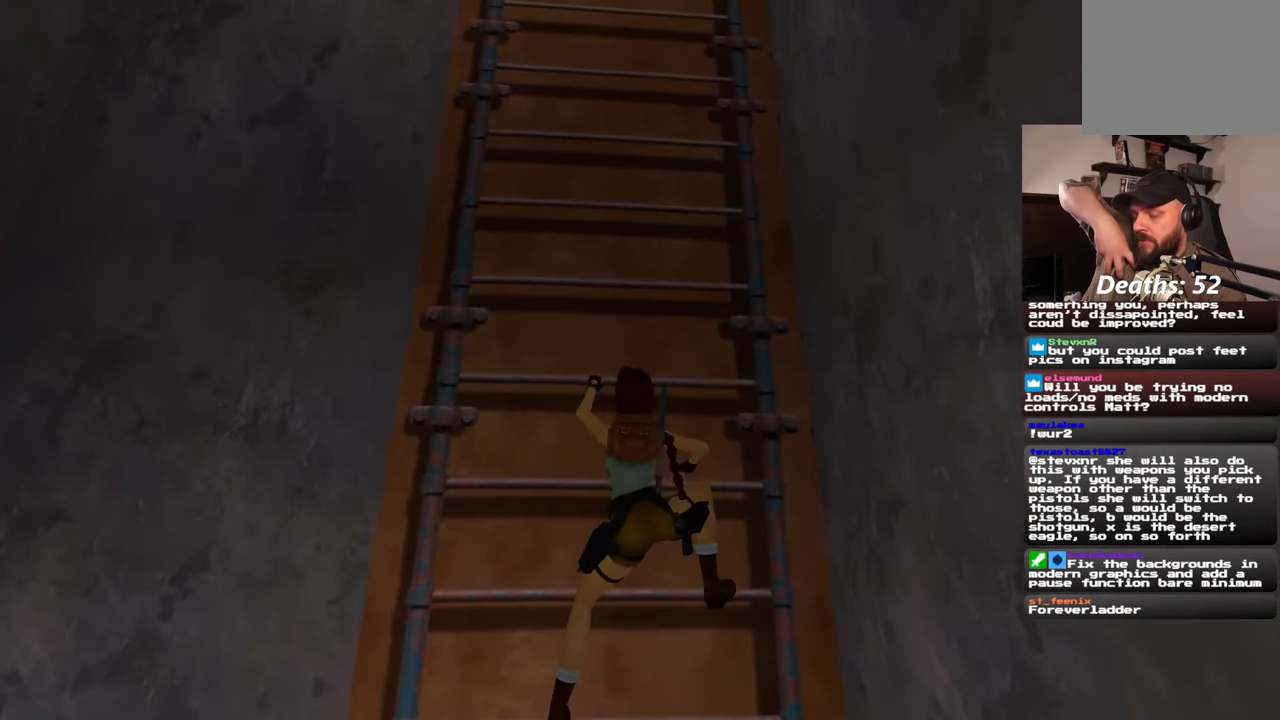
{"buttons": [], "left_stick": "up", "right_stick": "center", "events": []}
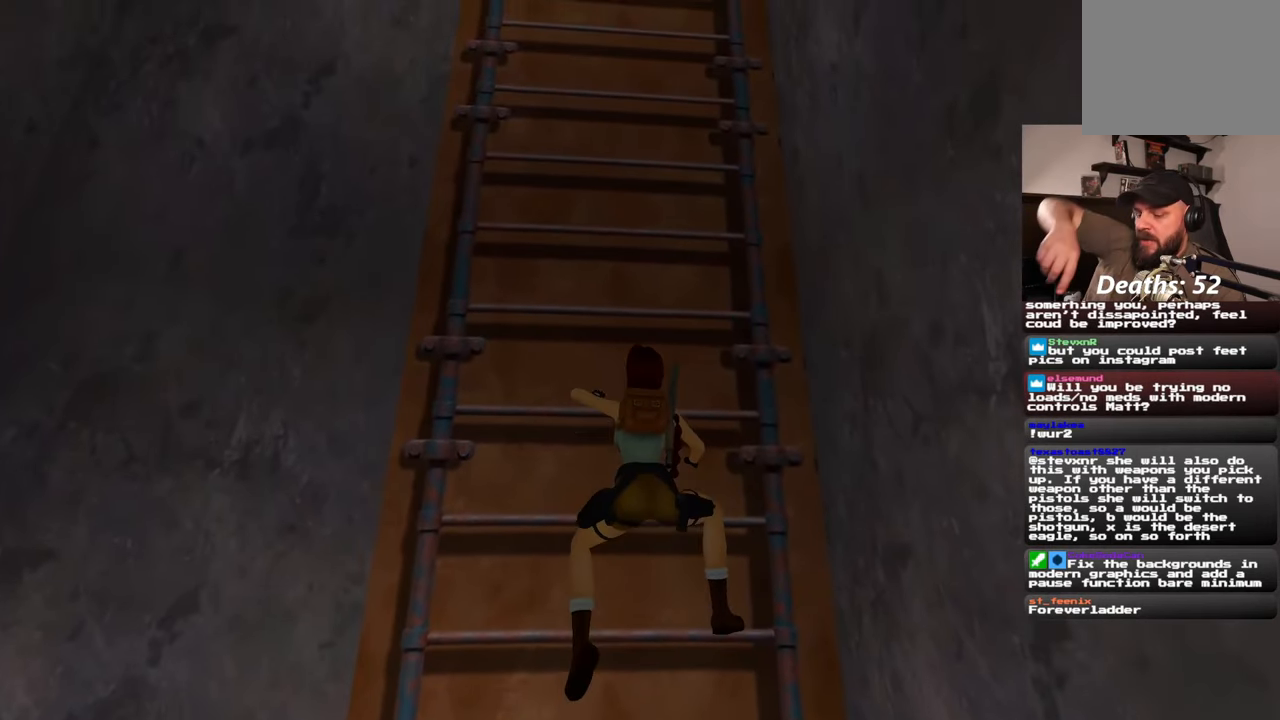
{"buttons": [], "left_stick": "up", "right_stick": "center", "events": []}
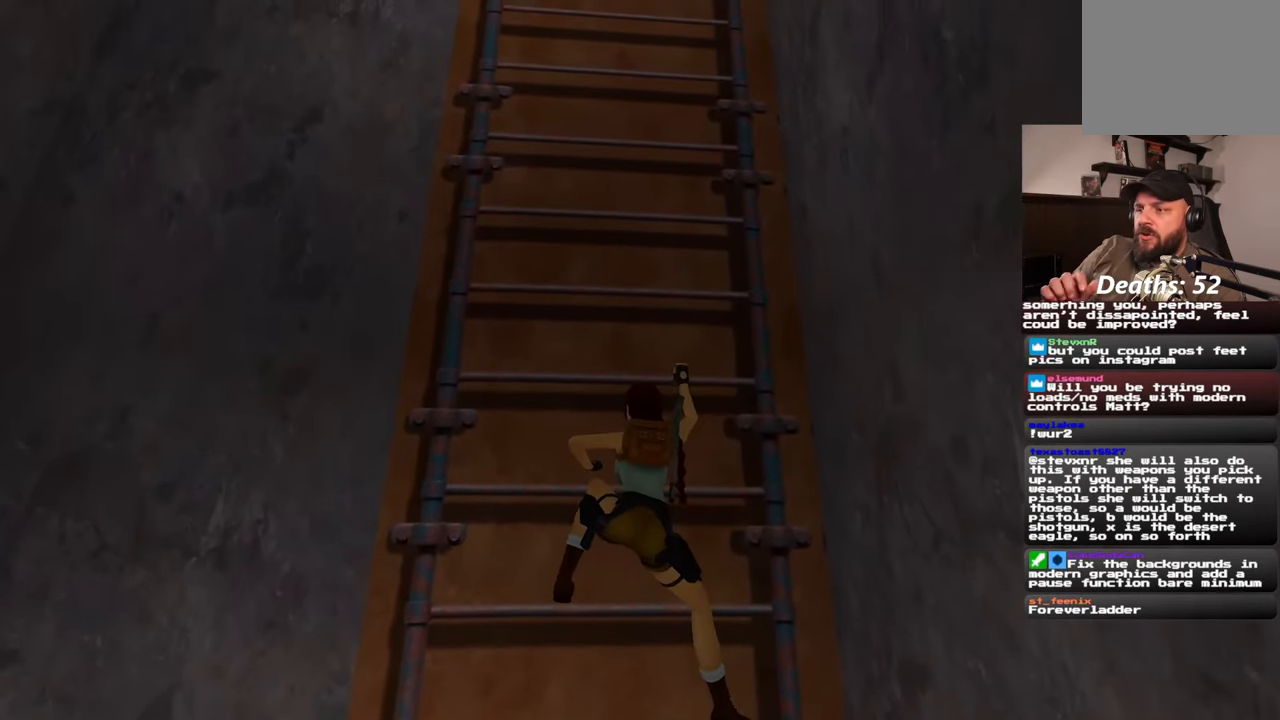
{"buttons": [], "left_stick": "up", "right_stick": "center", "events": []}
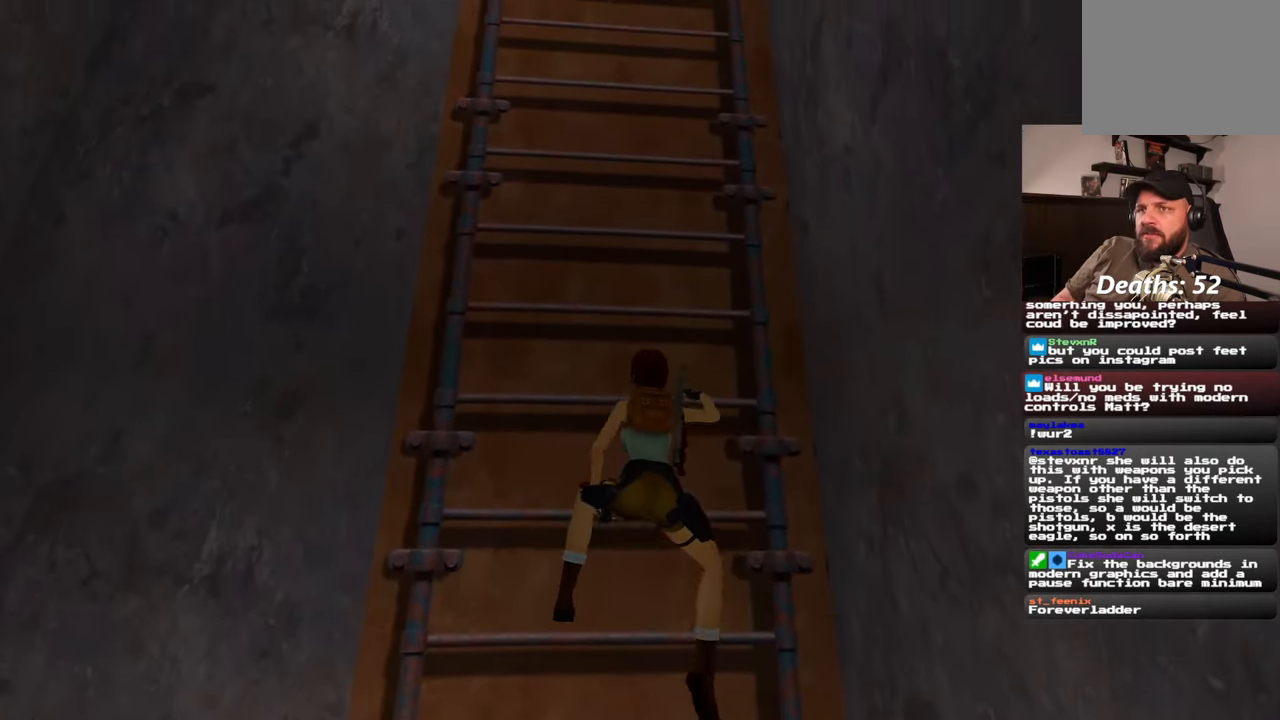
{"buttons": [], "left_stick": "up", "right_stick": "center", "events": []}
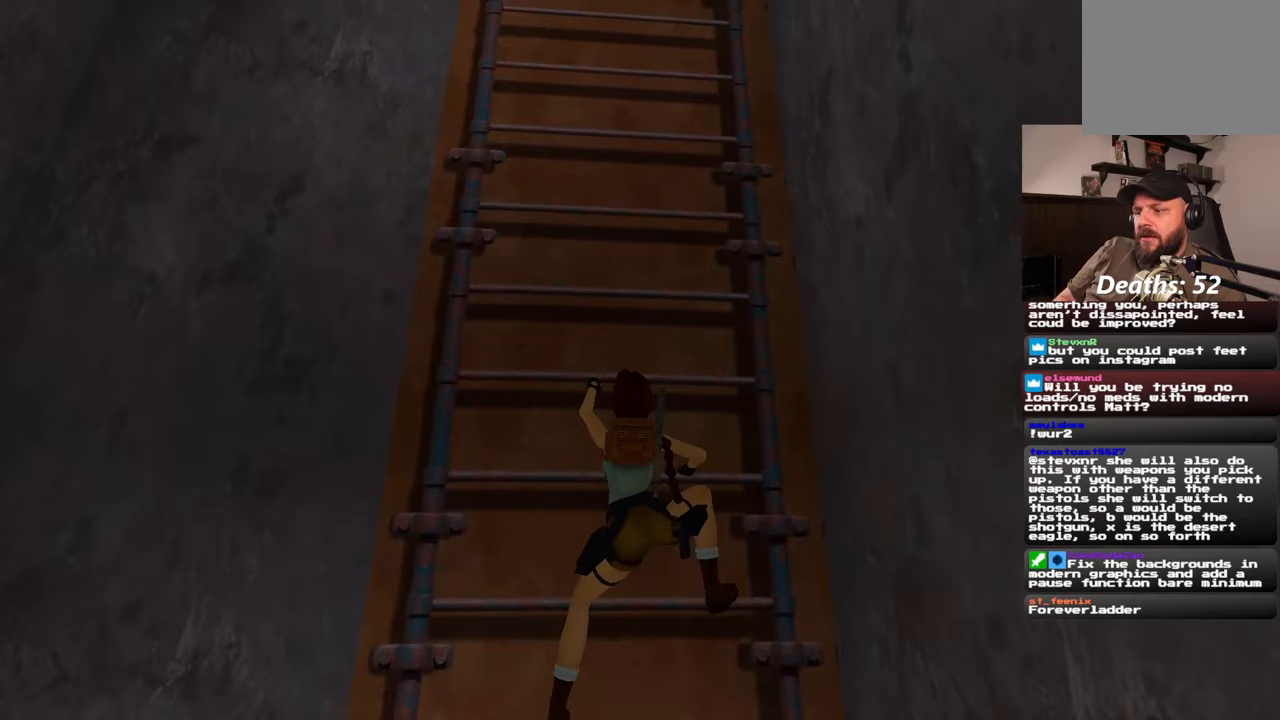
{"buttons": [], "left_stick": "up", "right_stick": "center", "events": []}
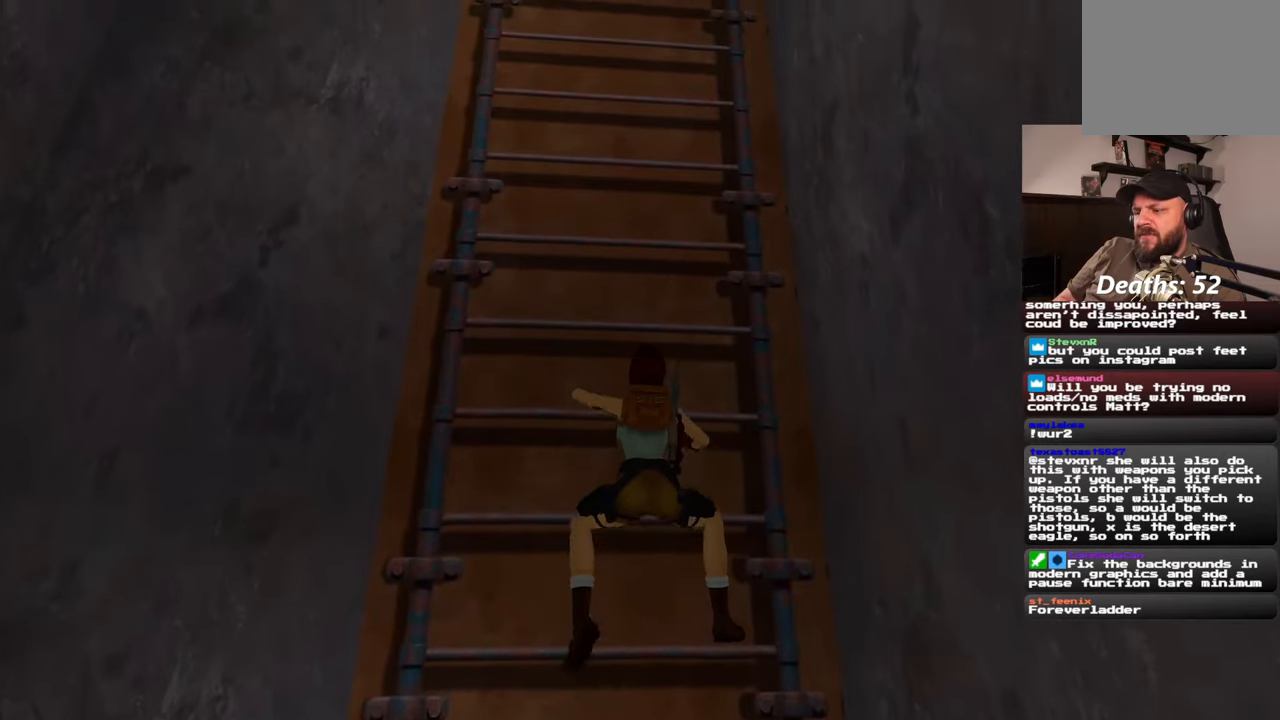
{"buttons": [], "left_stick": "up", "right_stick": "center", "events": [[150, "right_stick", "left"], [283, "right_stick", "center"]]}
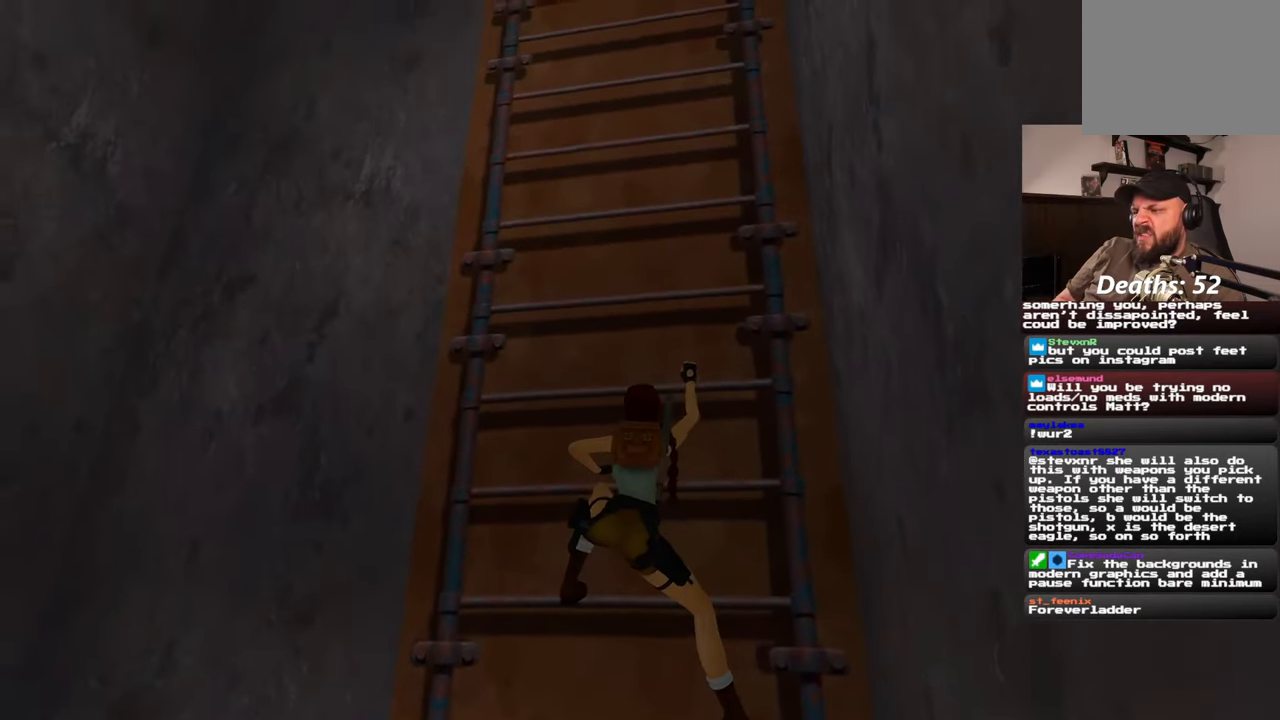
{"buttons": [], "left_stick": "up", "right_stick": "center", "events": [[50, "right_stick", "right"], [217, "right_stick", "center"]]}
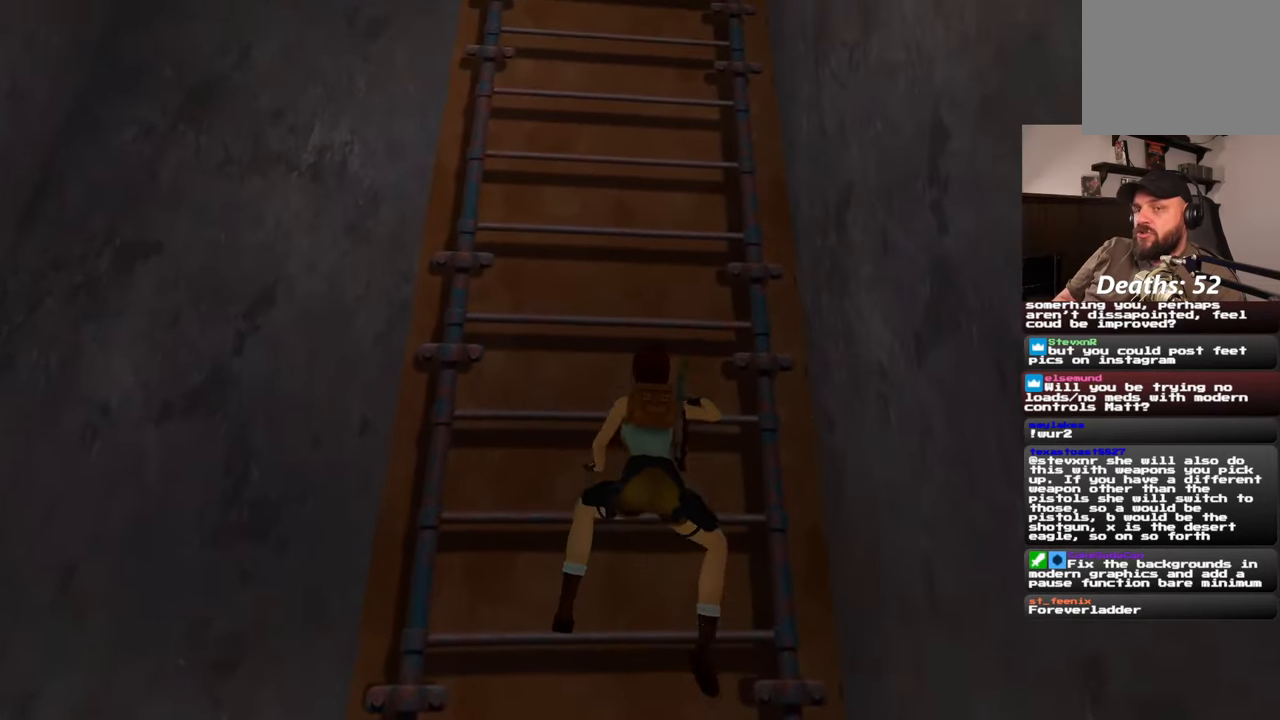
{"buttons": [], "left_stick": "up", "right_stick": "center", "events": []}
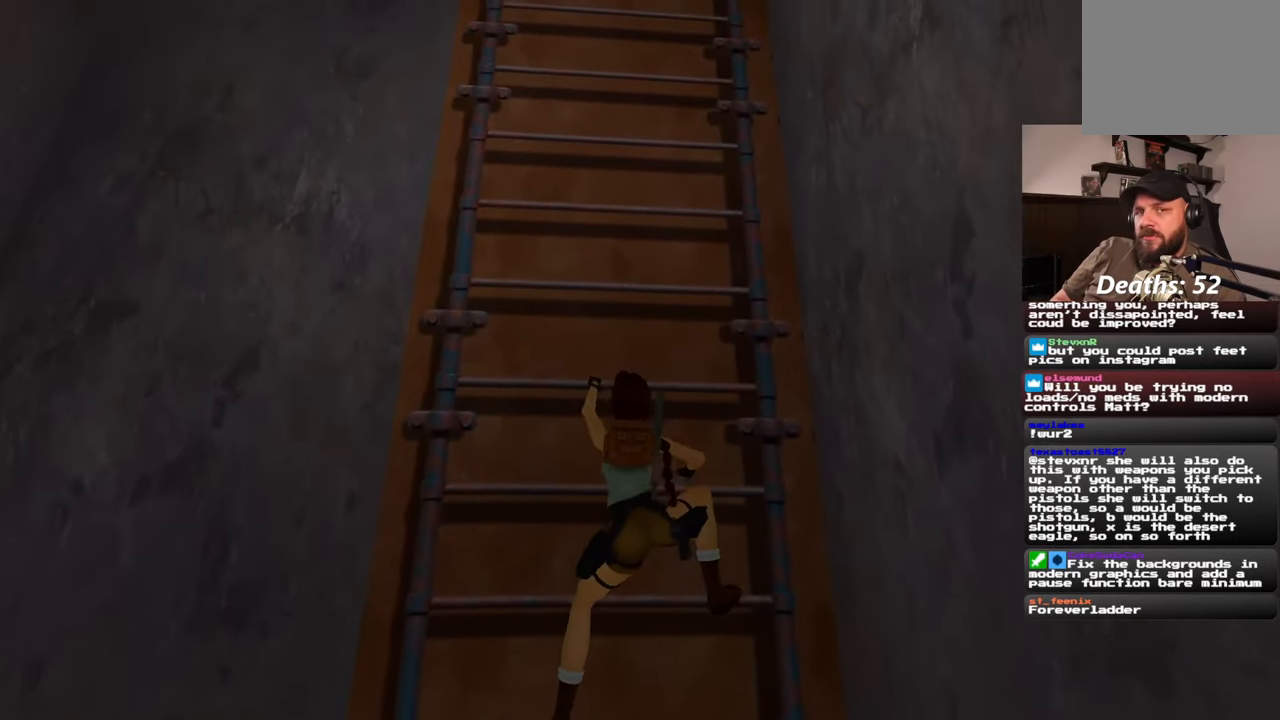
{"buttons": [], "left_stick": "up", "right_stick": "center", "events": []}
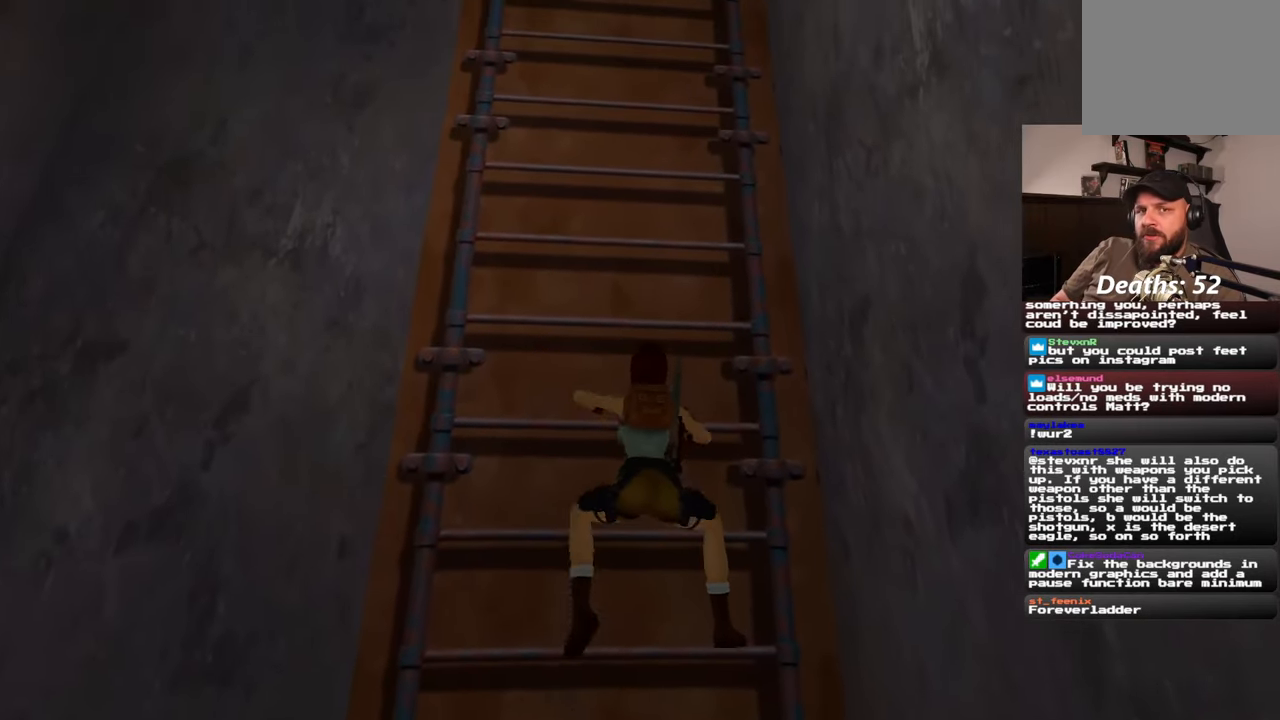
{"buttons": [], "left_stick": "up", "right_stick": "center", "events": []}
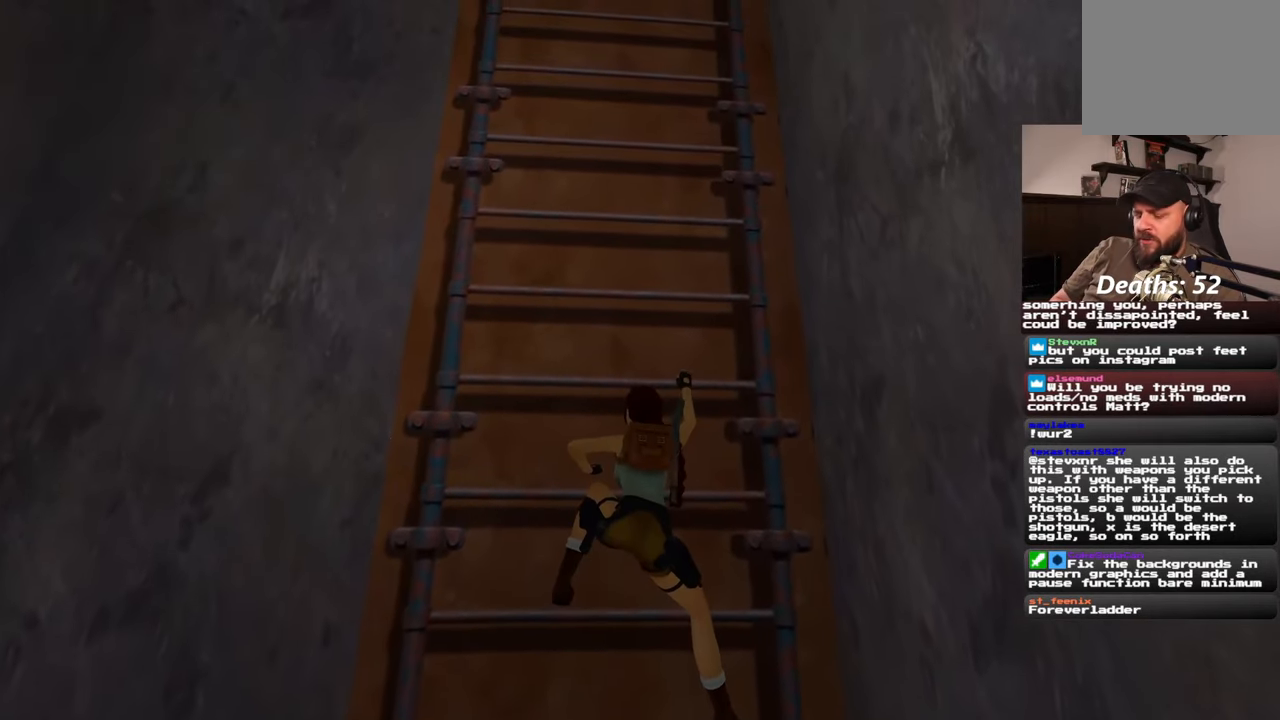
{"buttons": [], "left_stick": "up", "right_stick": "center", "events": []}
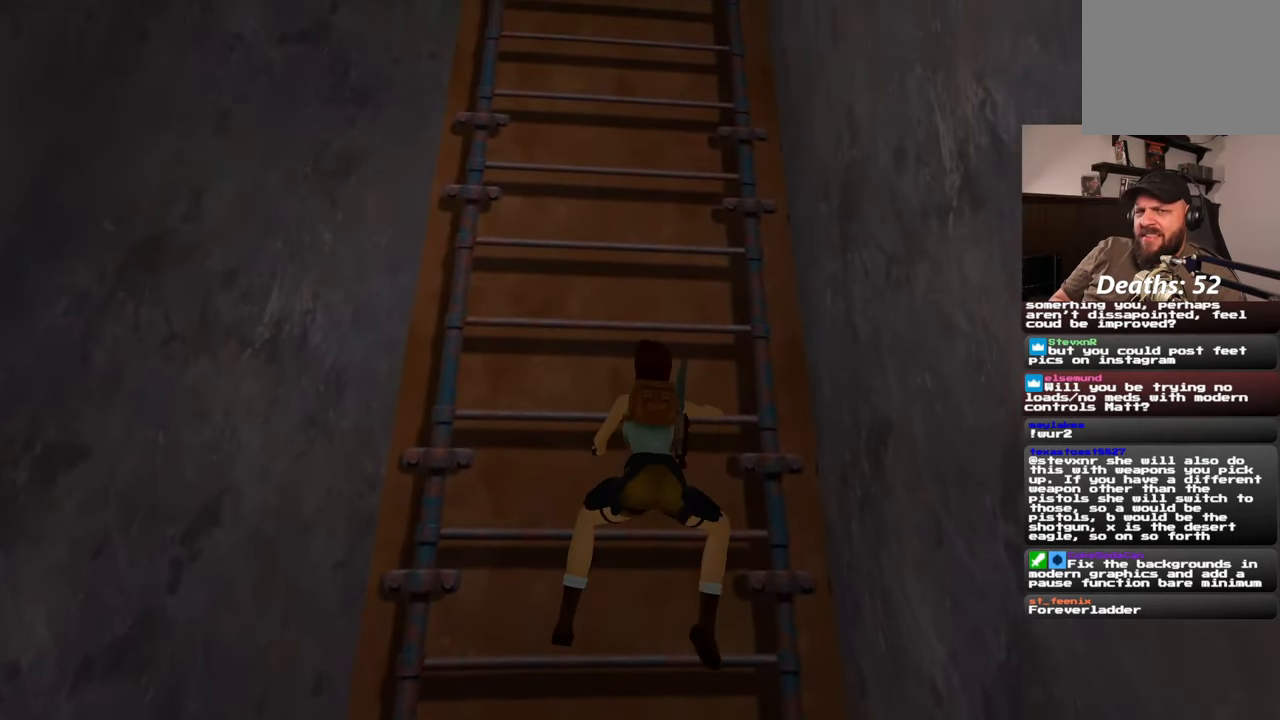
{"buttons": [], "left_stick": "up", "right_stick": "center", "events": []}
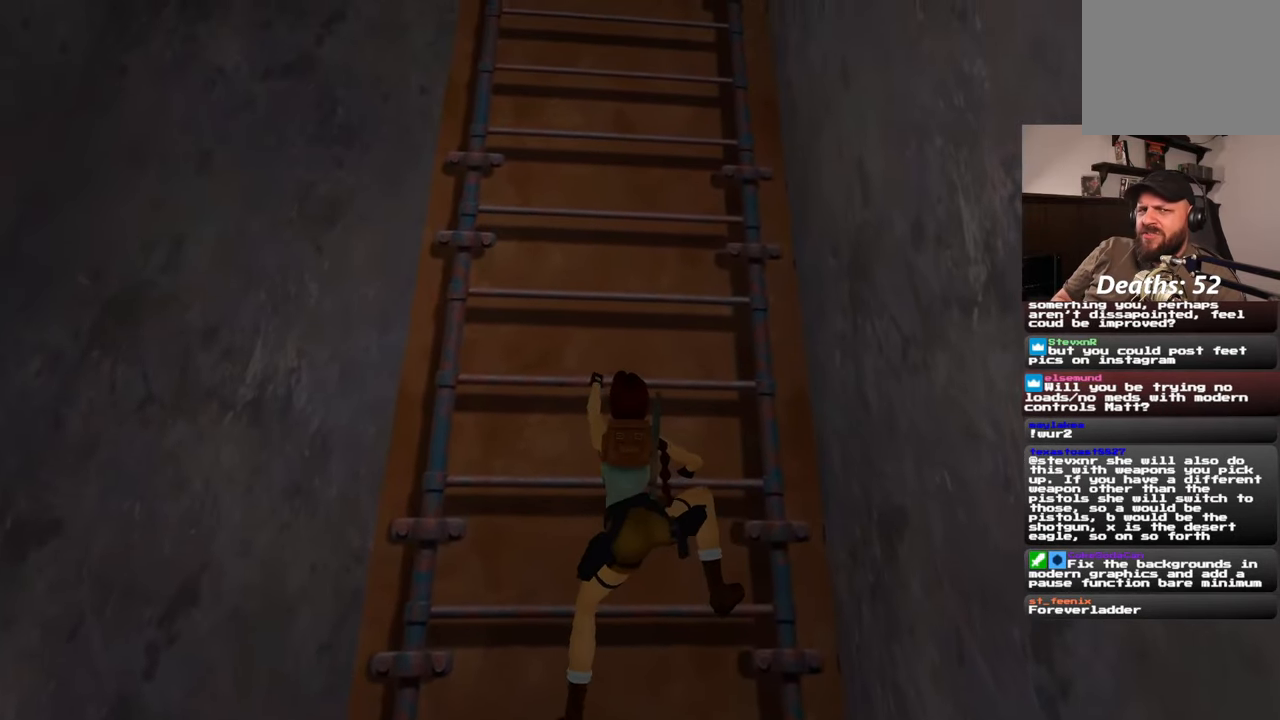
{"buttons": [], "left_stick": "up", "right_stick": "center", "events": []}
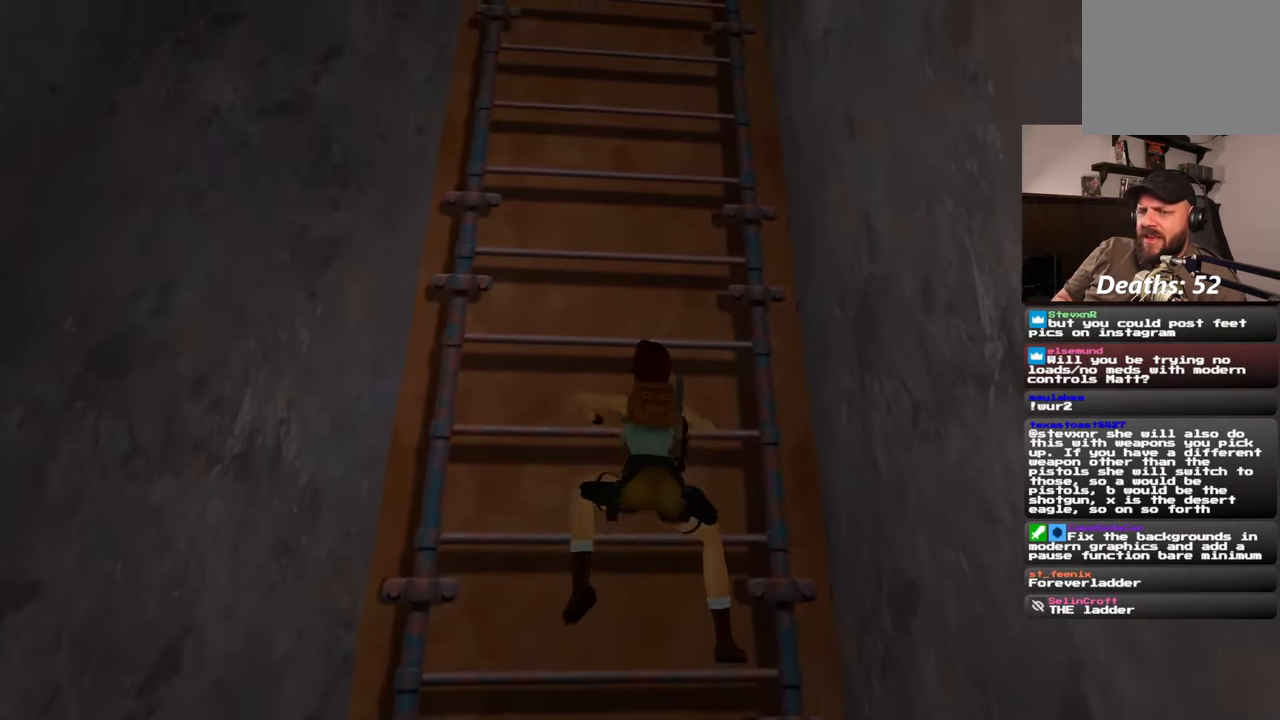
{"buttons": [], "left_stick": "up", "right_stick": "center", "events": []}
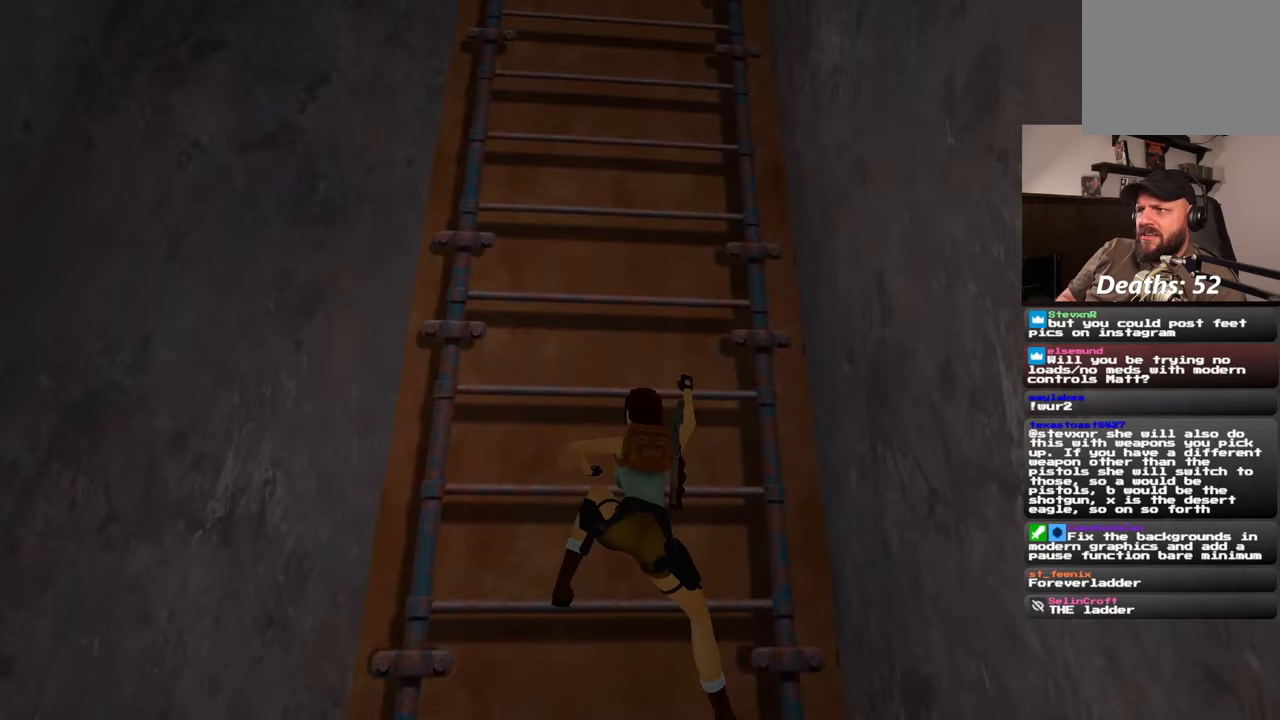
{"buttons": [], "left_stick": "up", "right_stick": "center", "events": []}
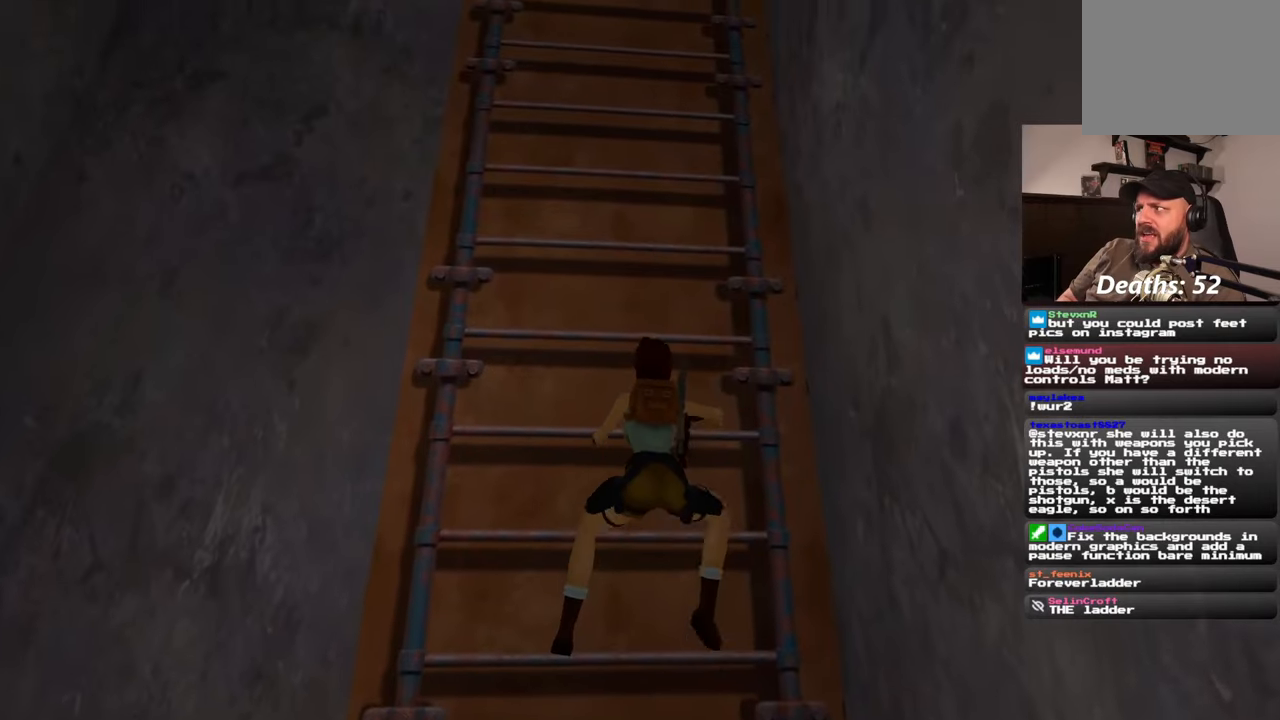
{"buttons": [], "left_stick": "up", "right_stick": "center", "events": []}
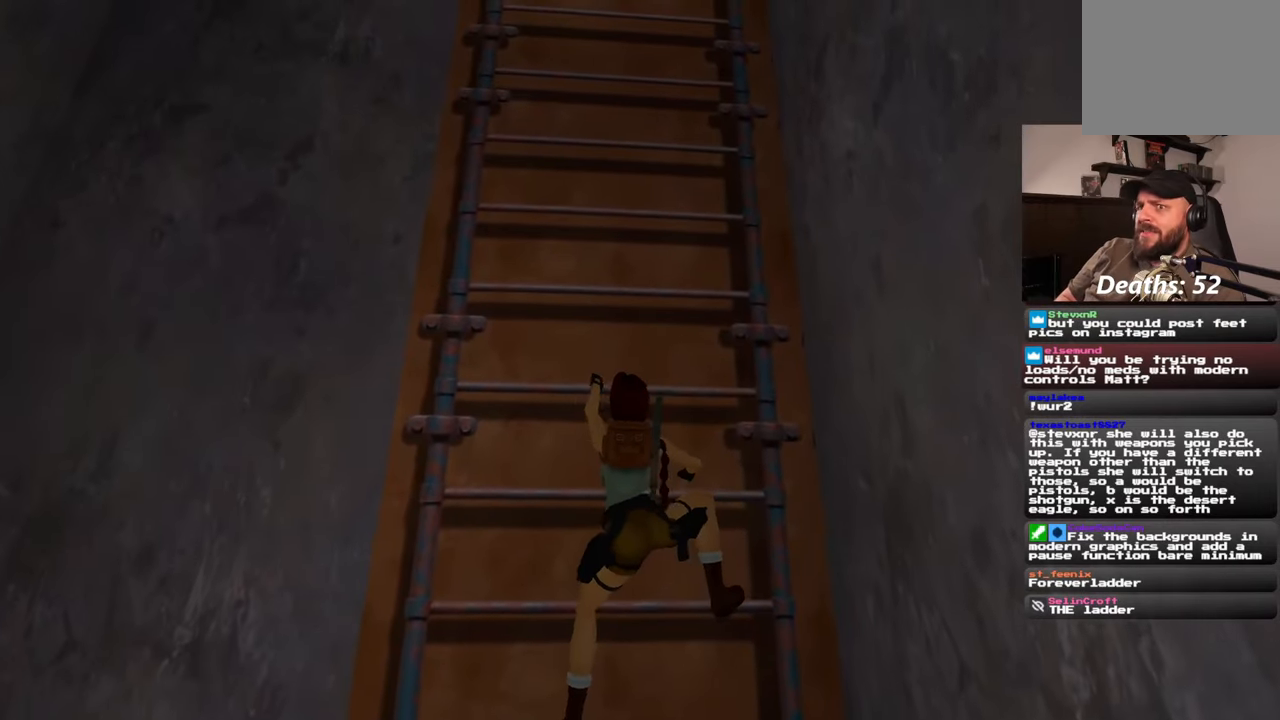
{"buttons": [], "left_stick": "up", "right_stick": "center", "events": []}
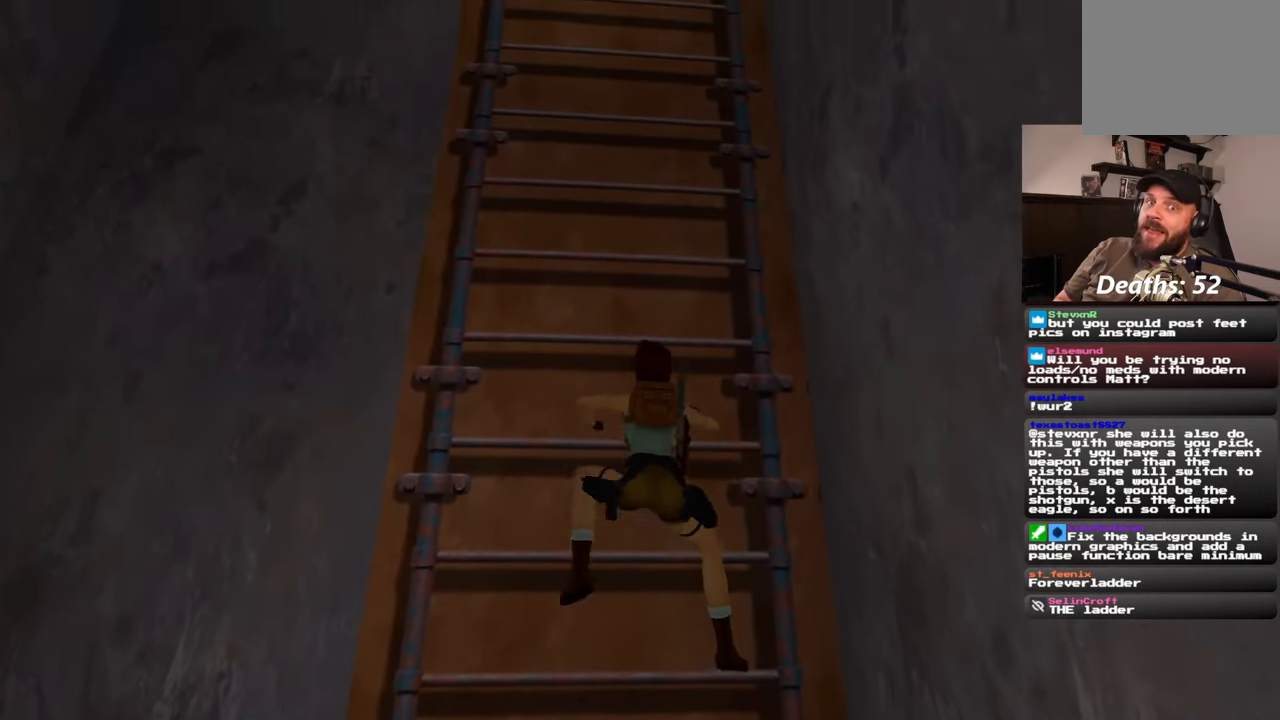
{"buttons": [], "left_stick": "up", "right_stick": "center", "events": []}
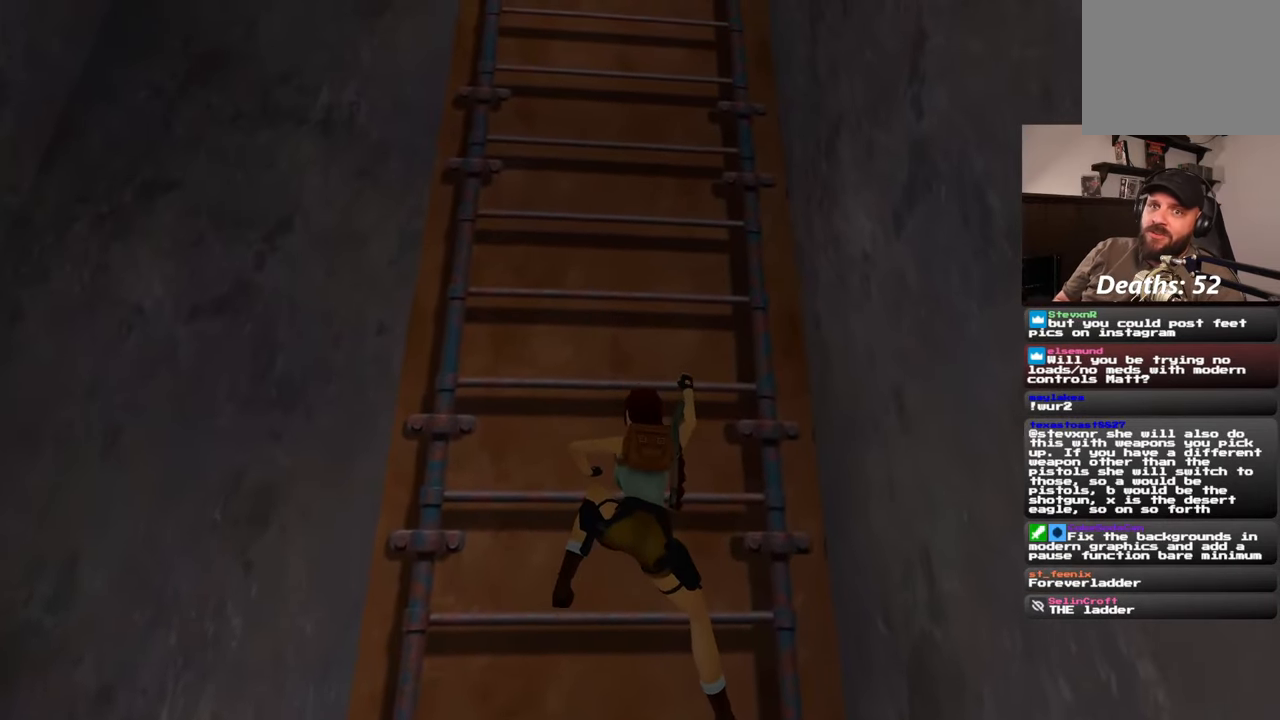
{"buttons": [], "left_stick": "up", "right_stick": "center", "events": []}
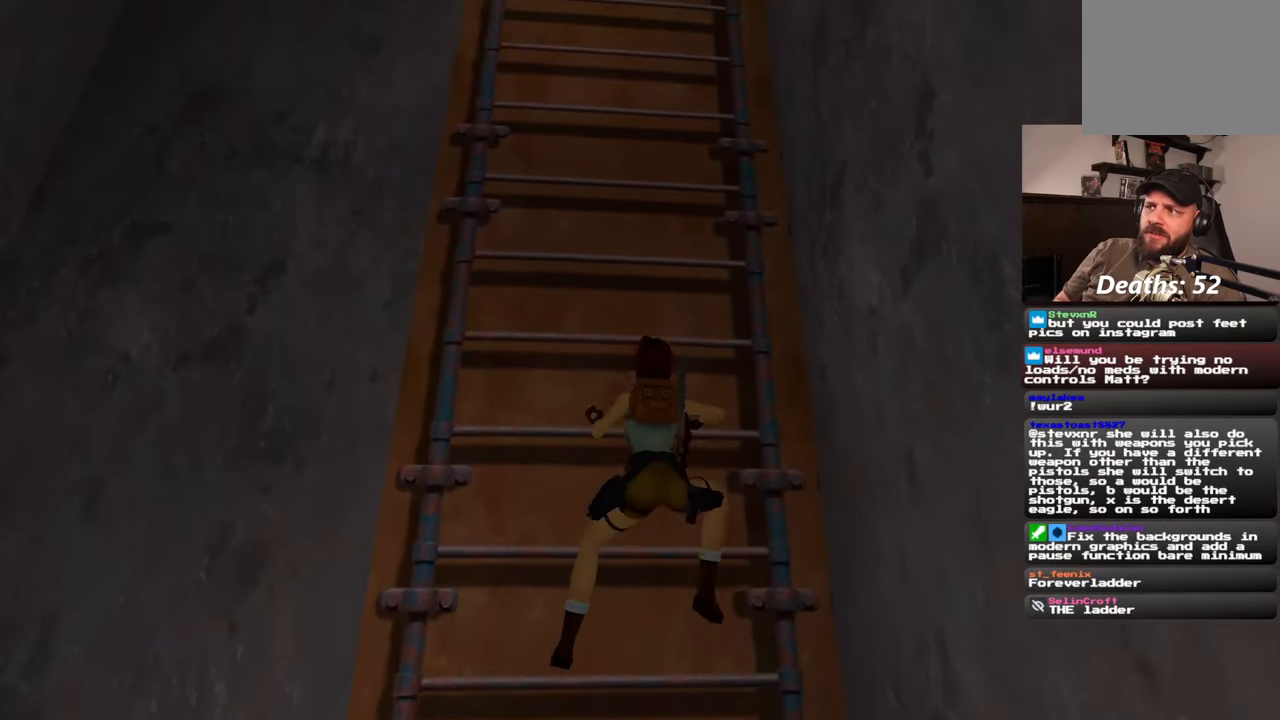
{"buttons": [], "left_stick": "up", "right_stick": "center", "events": []}
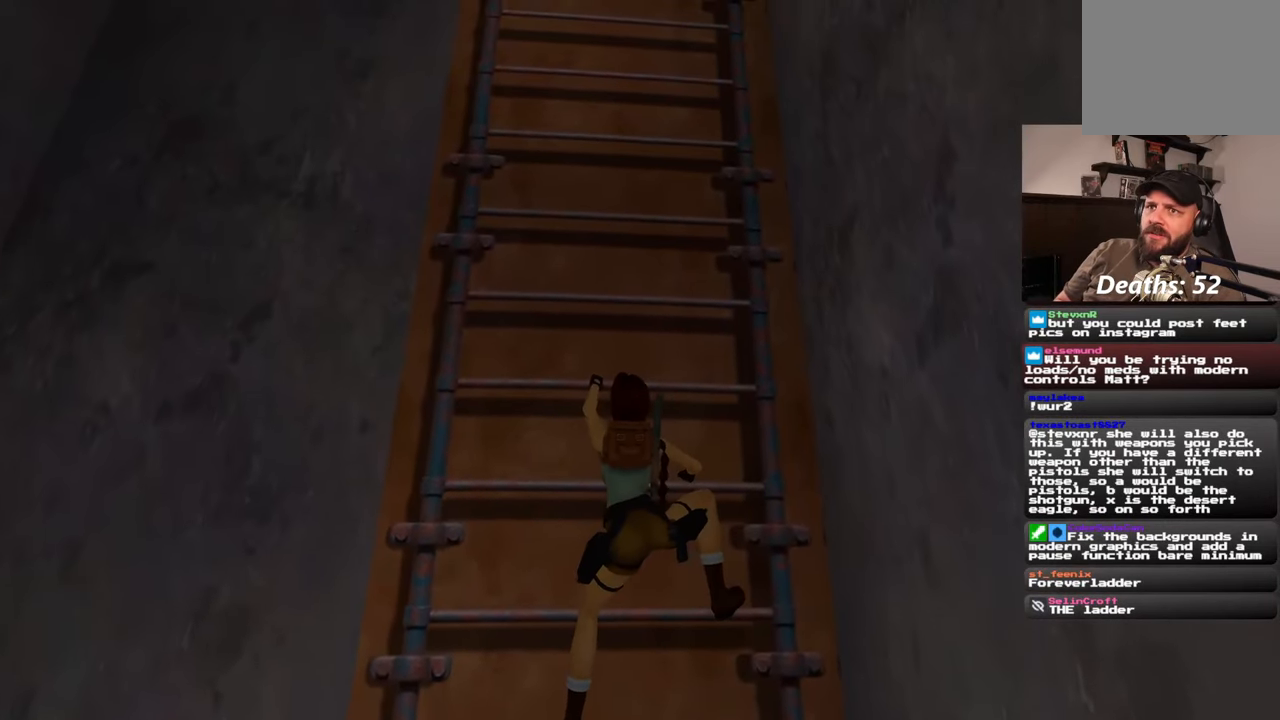
{"buttons": [], "left_stick": "up", "right_stick": "center", "events": []}
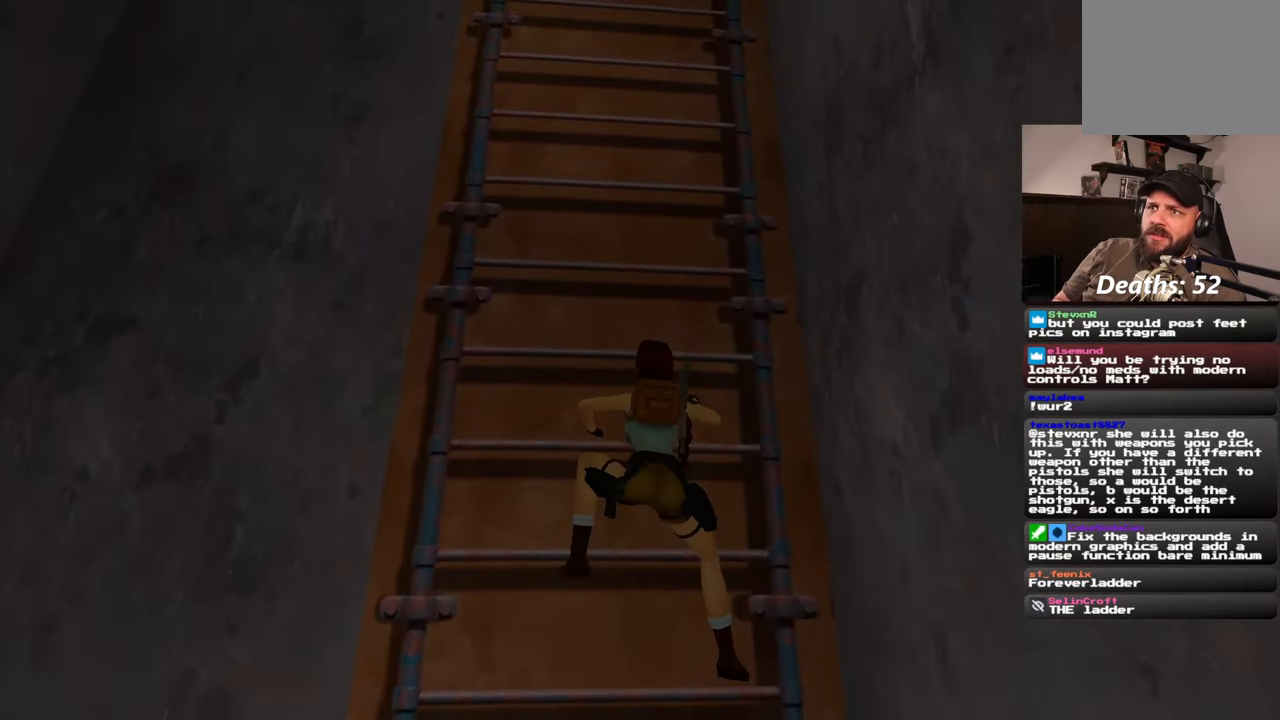
{"buttons": [], "left_stick": "up", "right_stick": "center", "events": []}
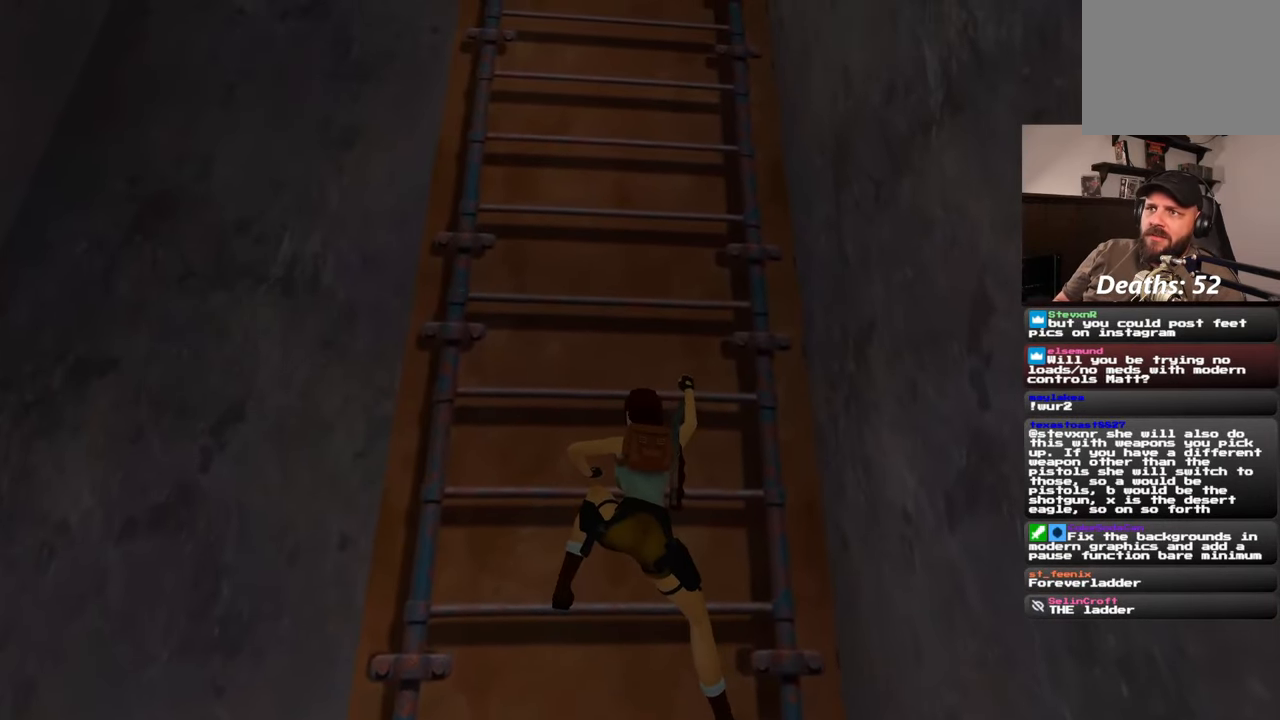
{"buttons": [], "left_stick": "up", "right_stick": "center", "events": []}
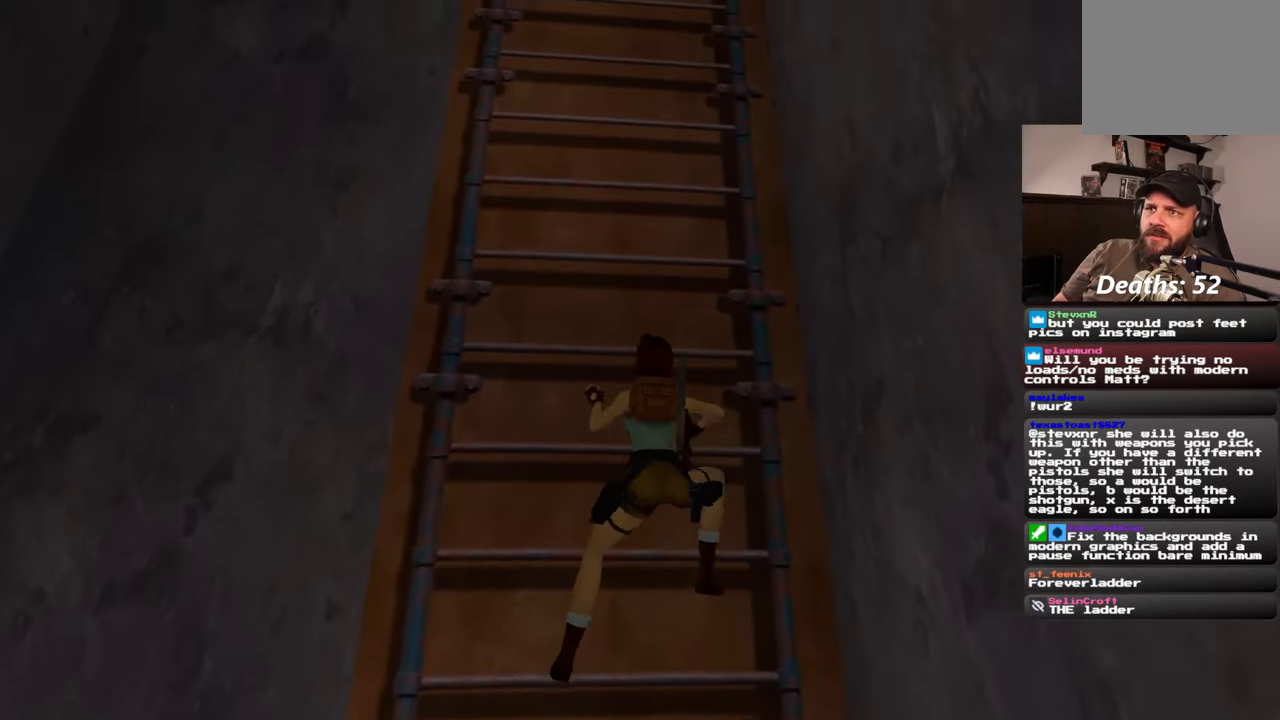
{"buttons": [], "left_stick": "up", "right_stick": "center", "events": []}
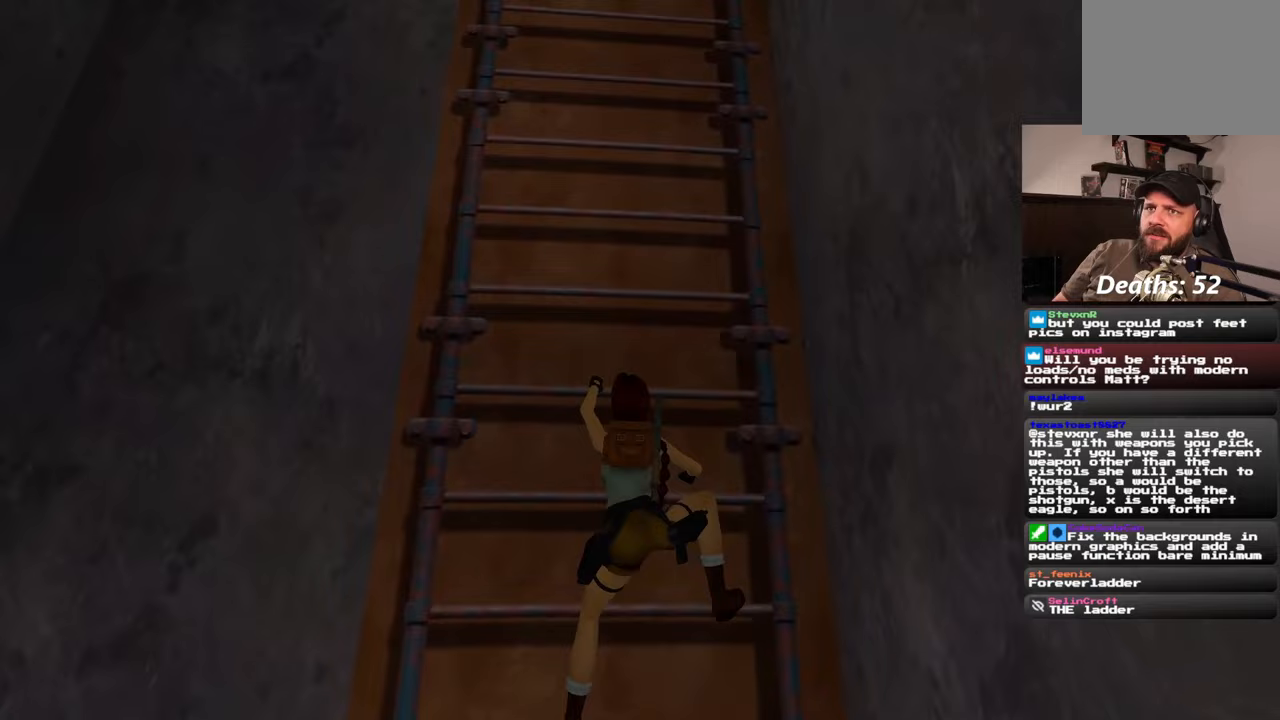
{"buttons": [], "left_stick": "up", "right_stick": "center", "events": []}
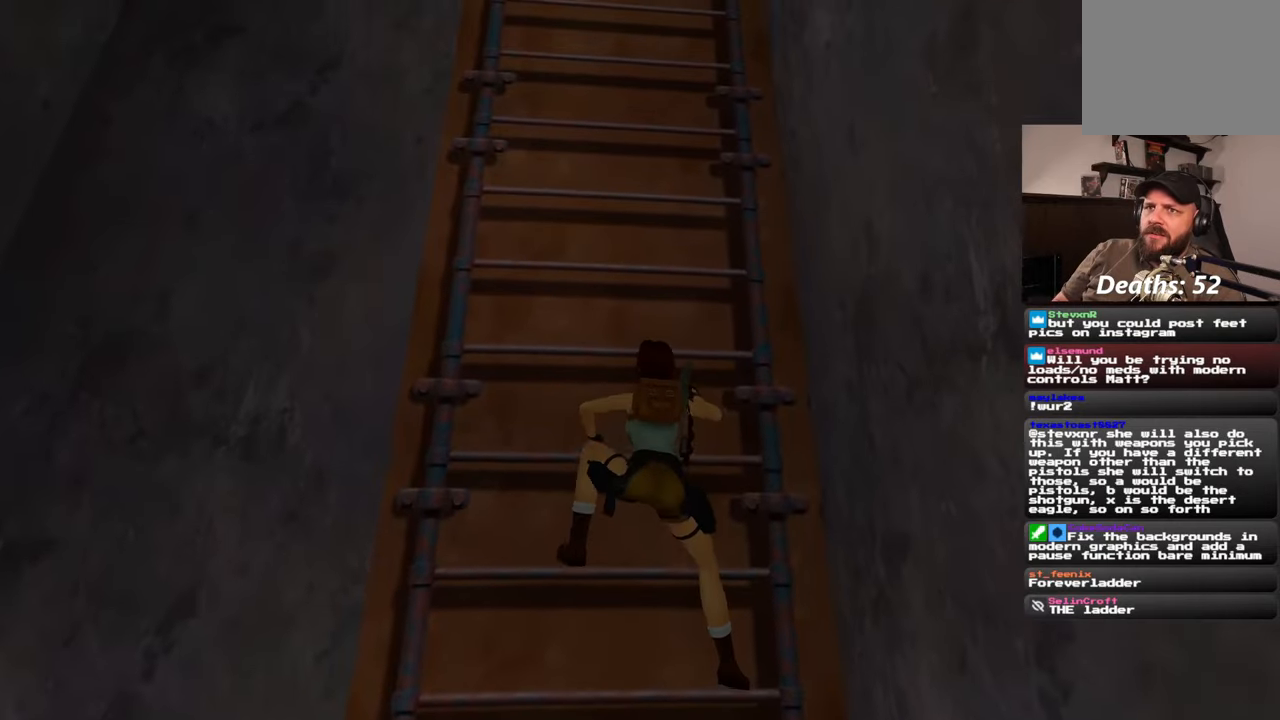
{"buttons": [], "left_stick": "up", "right_stick": "center", "events": []}
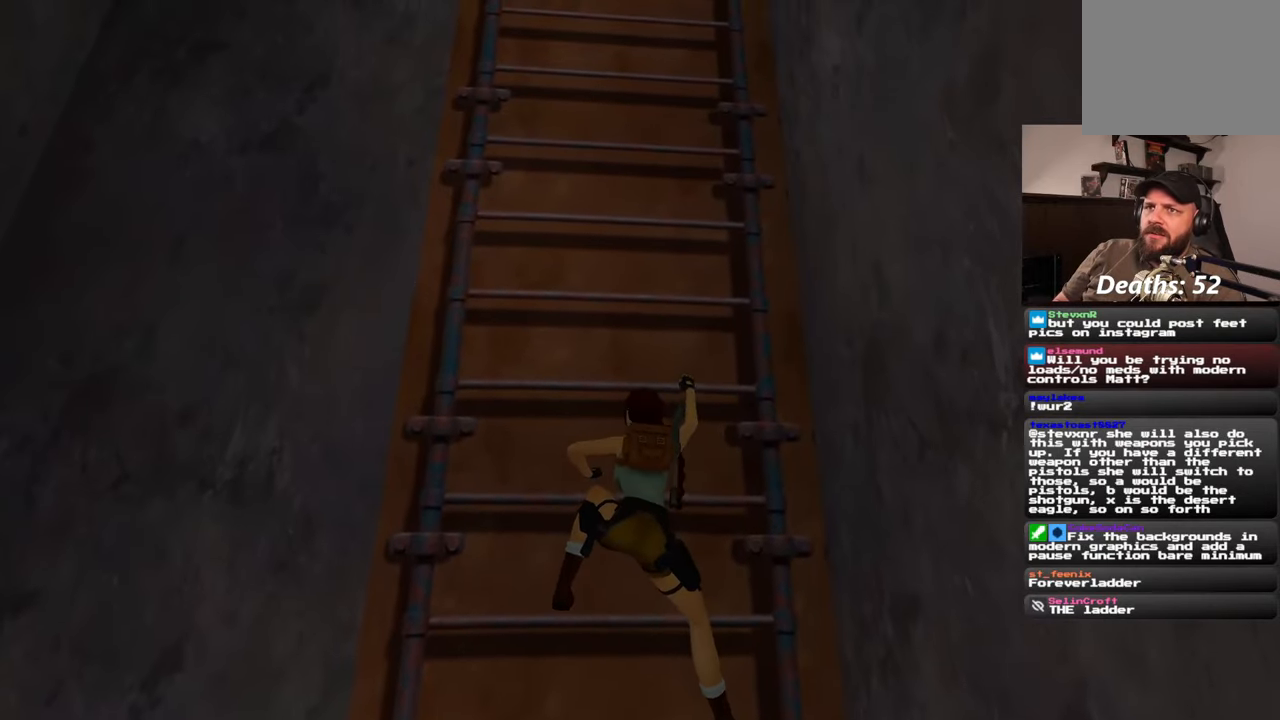
{"buttons": [], "left_stick": "up", "right_stick": "center", "events": []}